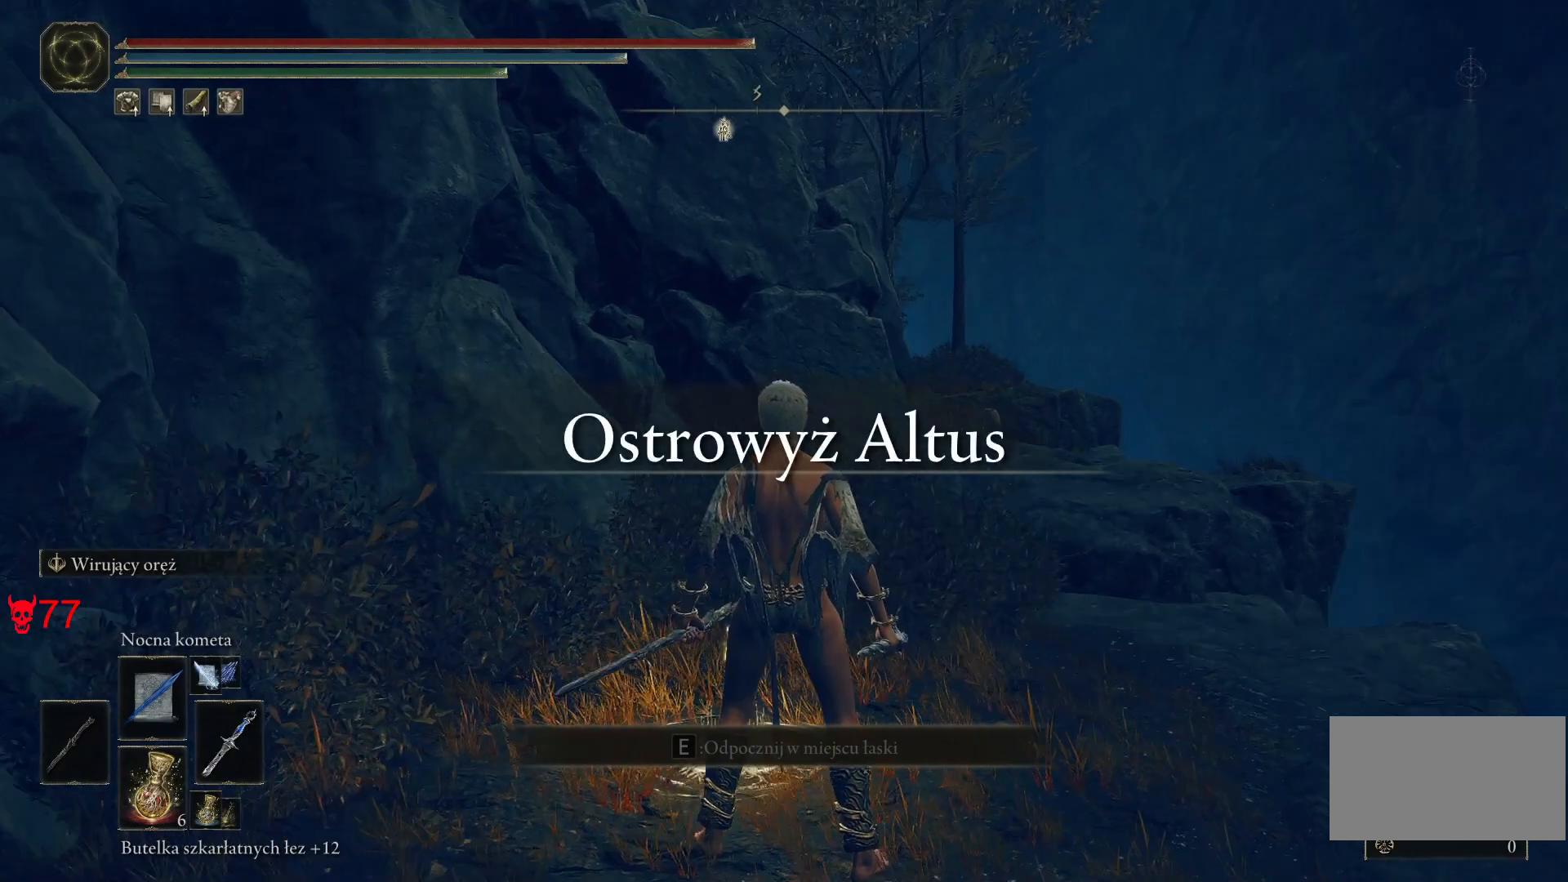
Gameplay with keyboard and mouse; each line is a JSON object with the keys and mouse buttons held at the frame after it. "events" lists presses ("down") and releases ("up") of "a", "ctrl", "d", "e", "q", "s", "shift", "space", "w", "mouse_left", "mouse_wheel", "mouse_right", "mouse_mb4" and "mouse_mb5" between this image and that frame as [ms after this image, input, new state], when the widget could be followed in between. "mouse_left", "mouse_wheel", "mouse_right", "mouse_mb4", "mouse_mb5" = the "left", "wheel", "right", "mb4", "mb5" buttons of the "mouse" list. No other keys are recorded. "wheel" means that the mouse wheel is clicked or scrolled. Mouse movement is not recorded.
{"keys": ["d"], "mouse": [], "events": [[417, "d", "down"]]}
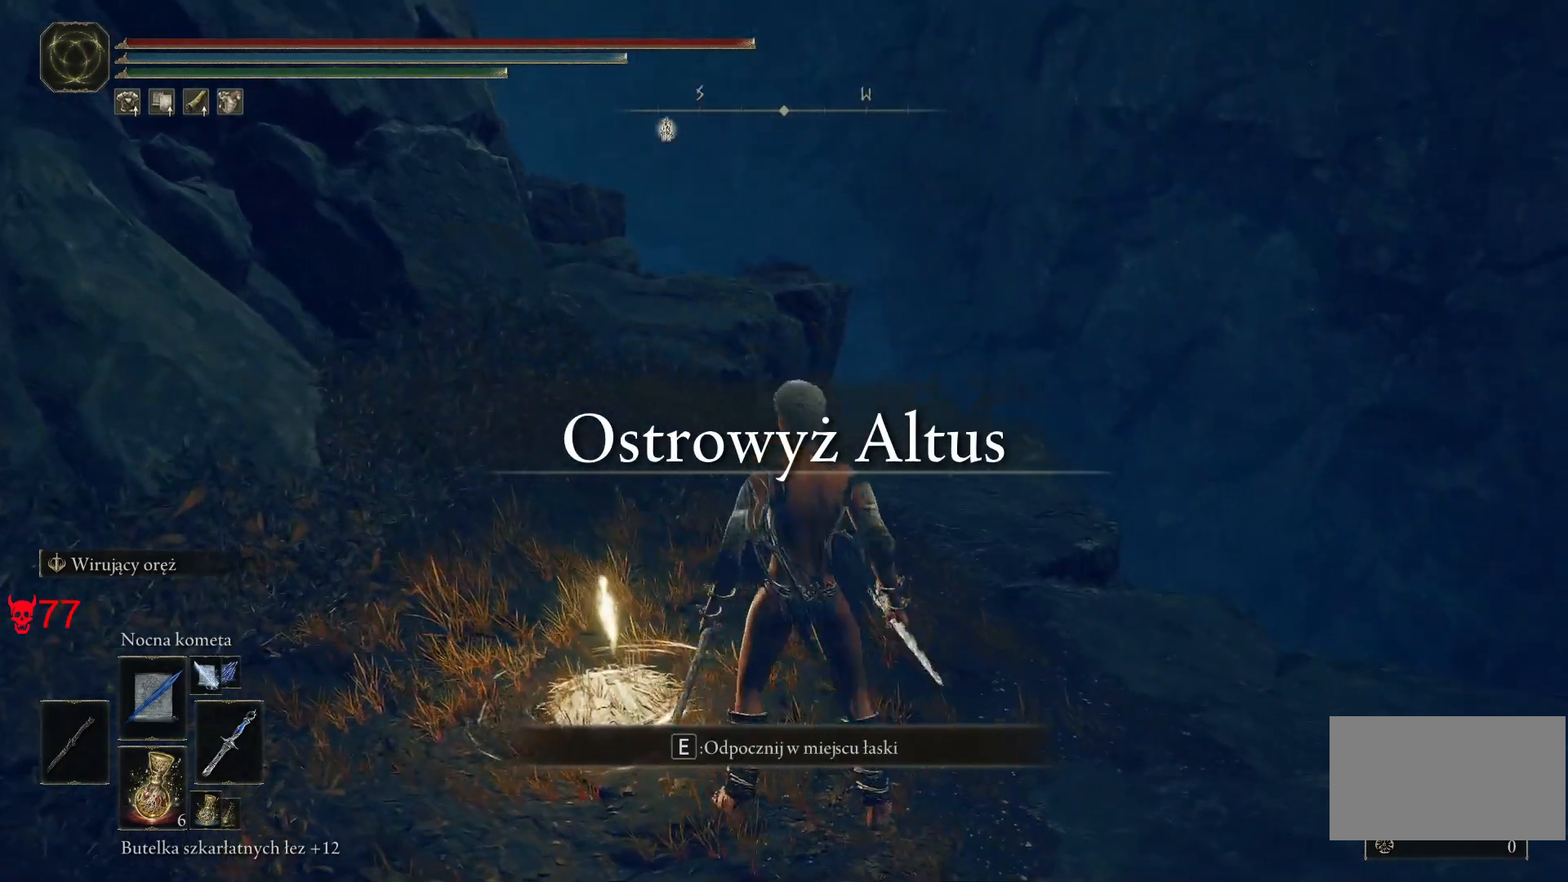
{"keys": ["space", "w"], "mouse": [], "events": [[33, "w", "down"], [83, "space", "down"], [167, "d", "up"]]}
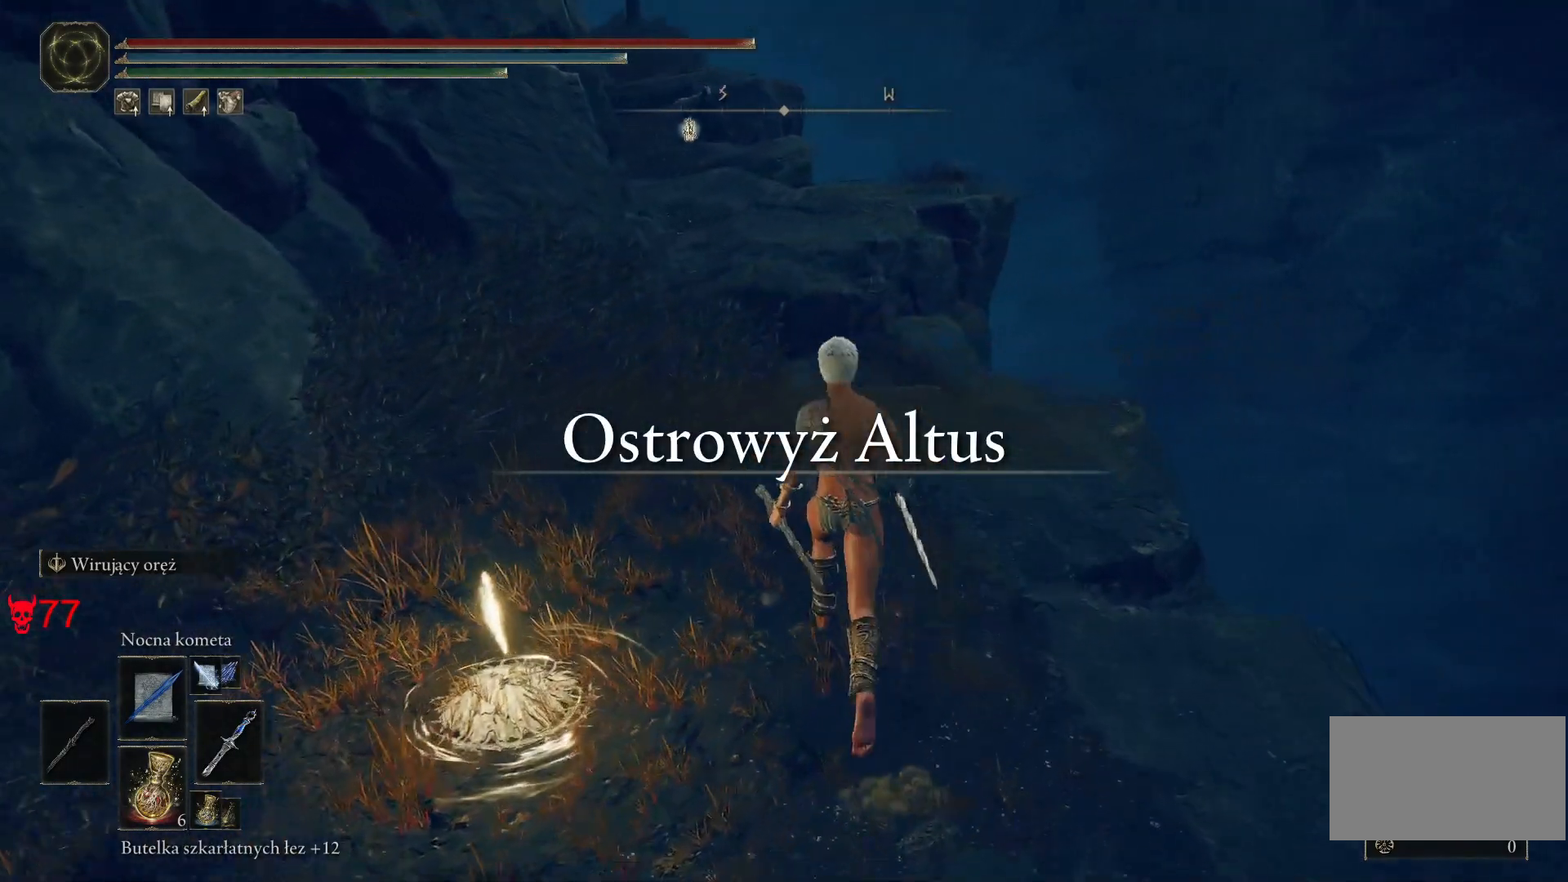
{"keys": ["space", "w"], "mouse": [], "events": []}
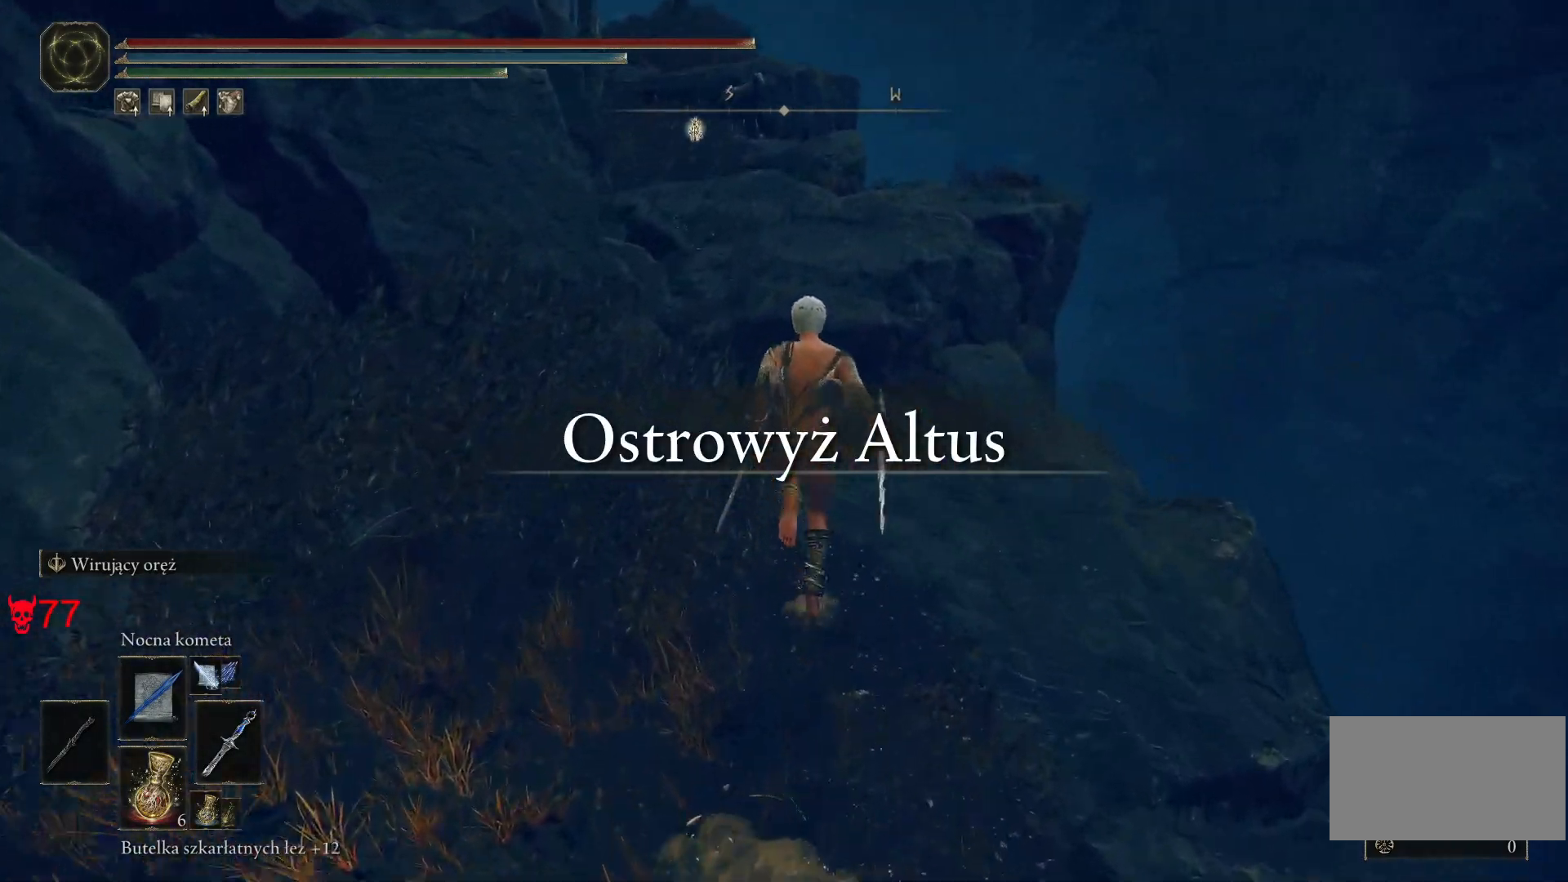
{"keys": ["space", "w"], "mouse": [], "events": []}
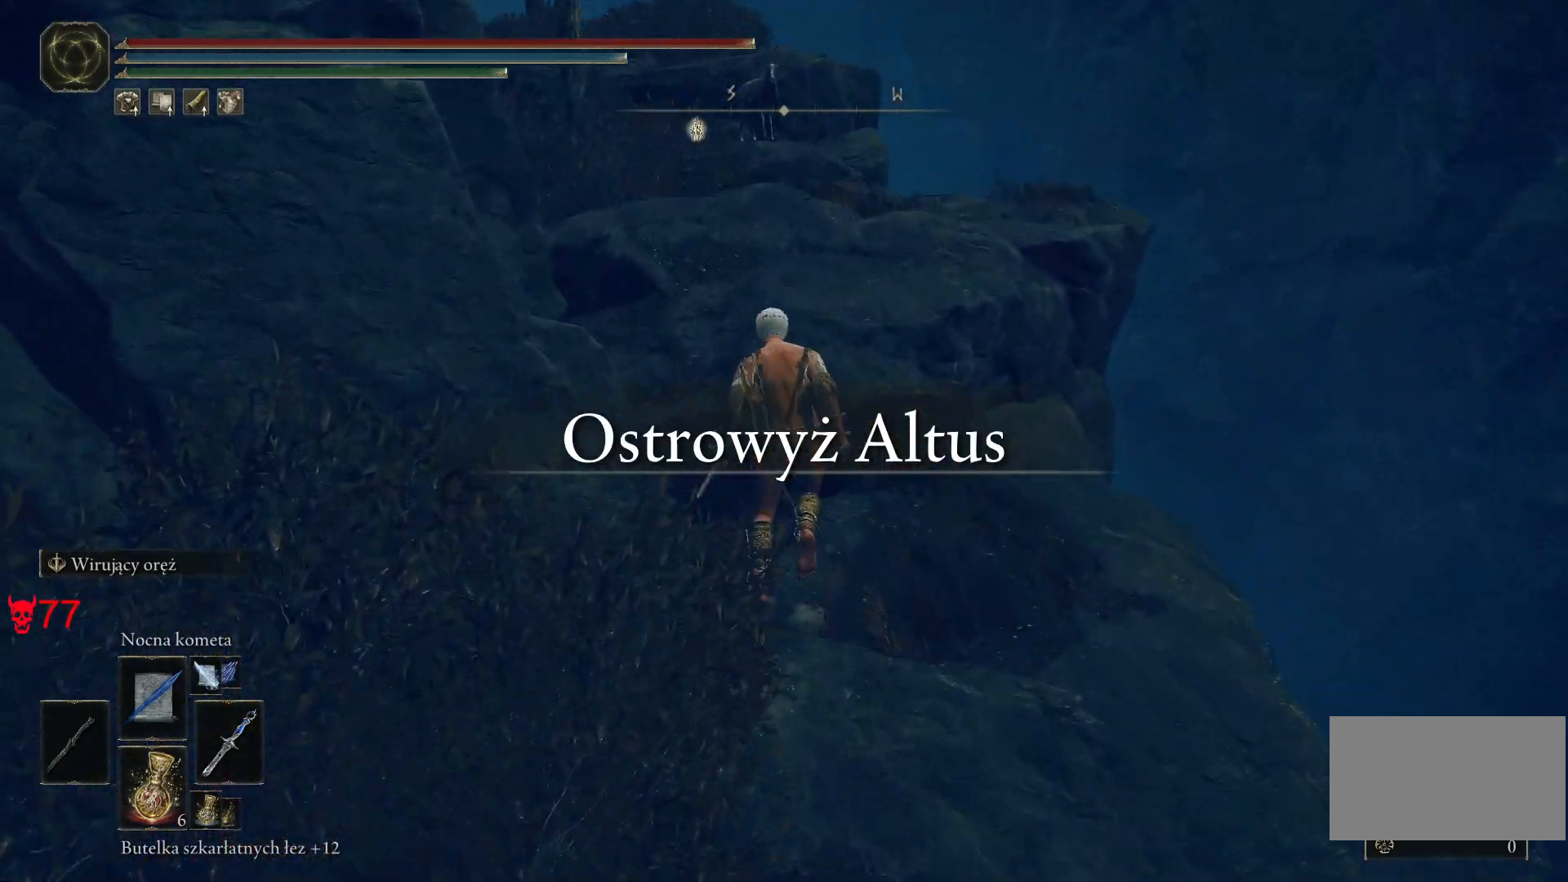
{"keys": ["space", "w"], "mouse": [], "events": []}
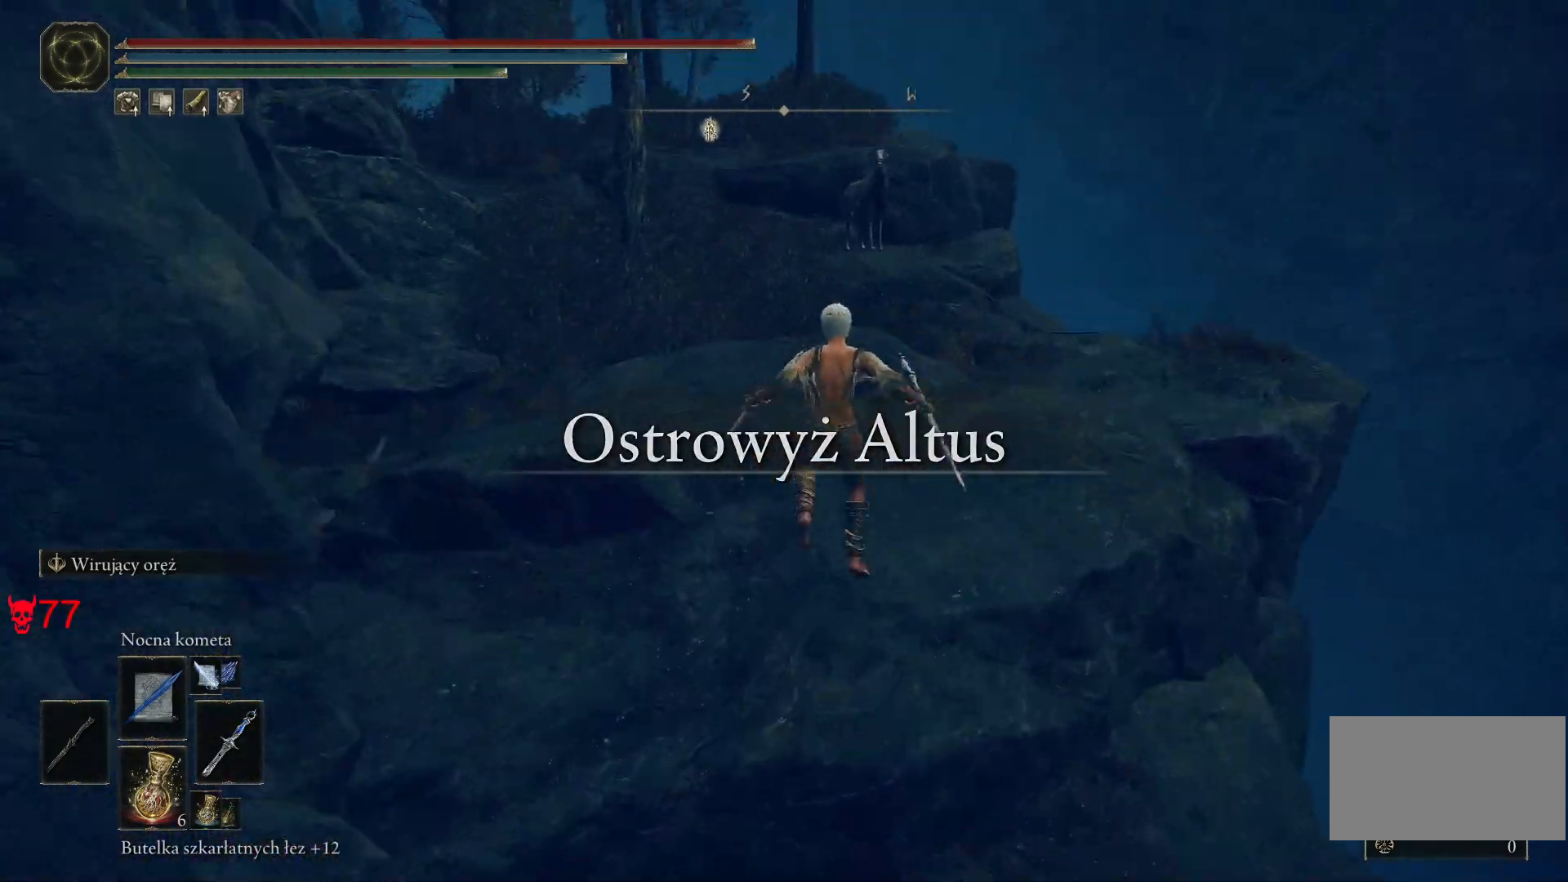
{"keys": ["space", "w"], "mouse": [], "events": [[250, "mouse_wheel", "down"], [417, "mouse_wheel", "up"]]}
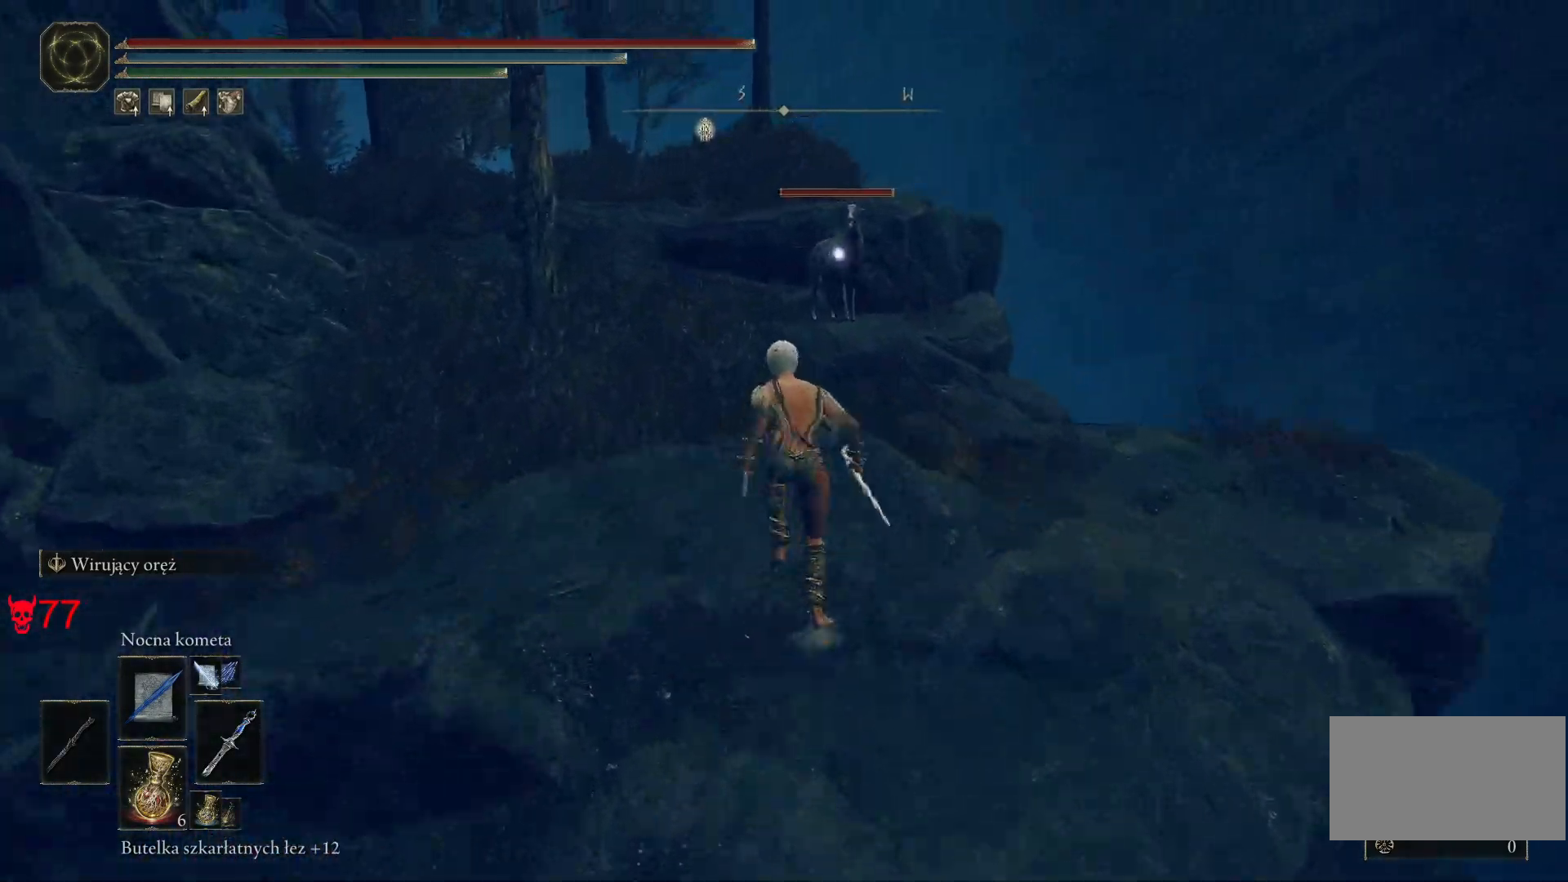
{"keys": ["space", "w"], "mouse": [], "events": [[150, "mouse_wheel", "down"], [283, "mouse_wheel", "up"], [417, "a", "down"], [450, "a", "up"]]}
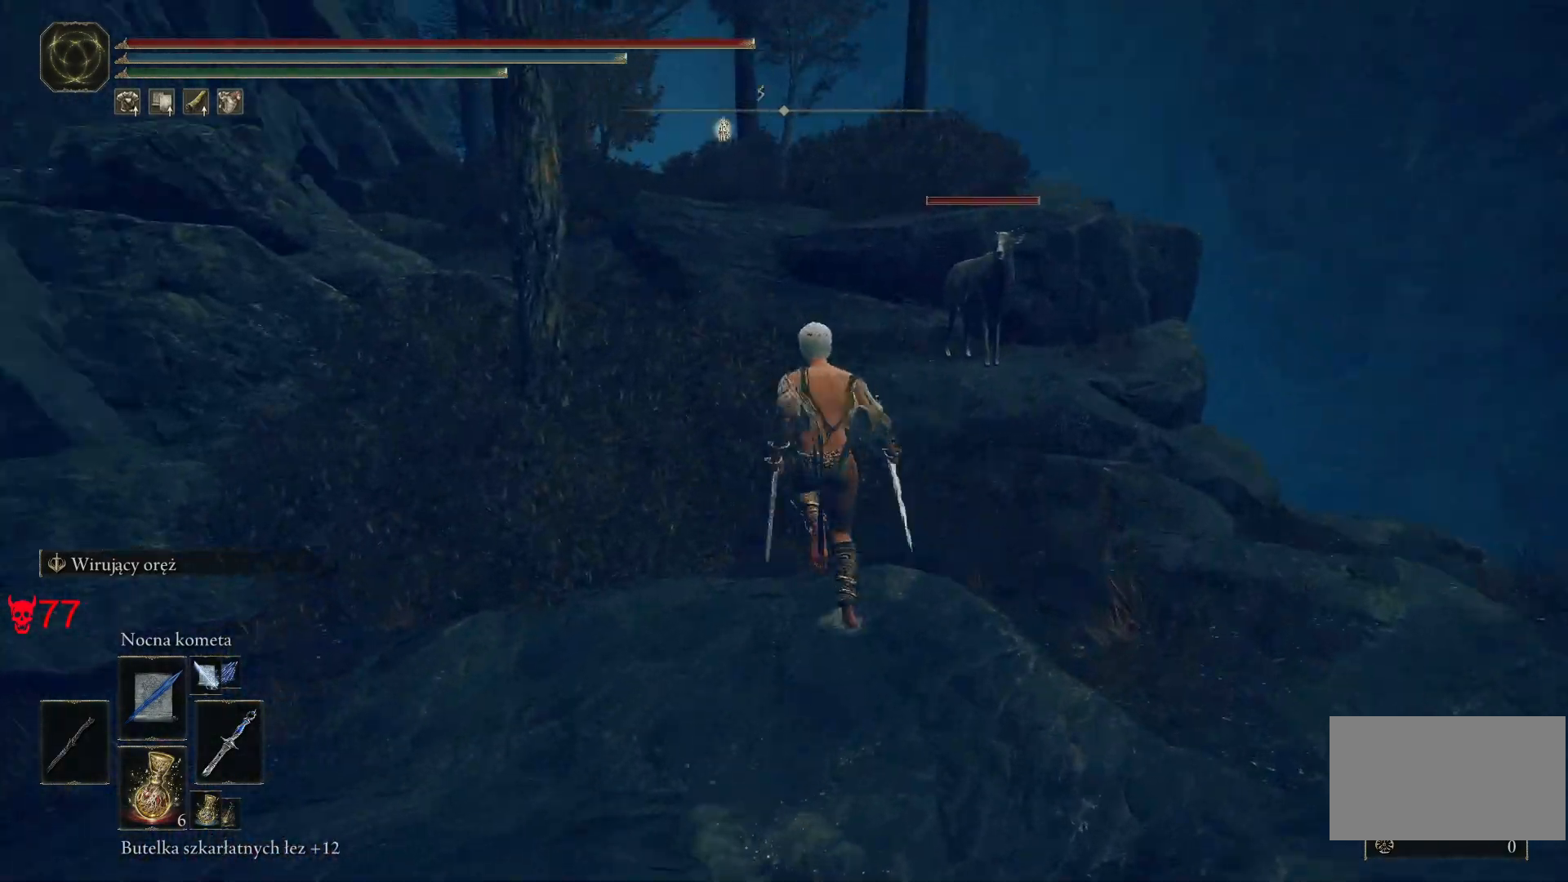
{"keys": ["e", "space", "w"], "mouse": ["wheel"], "events": [[83, "e", "down"], [383, "mouse_wheel", "down"]]}
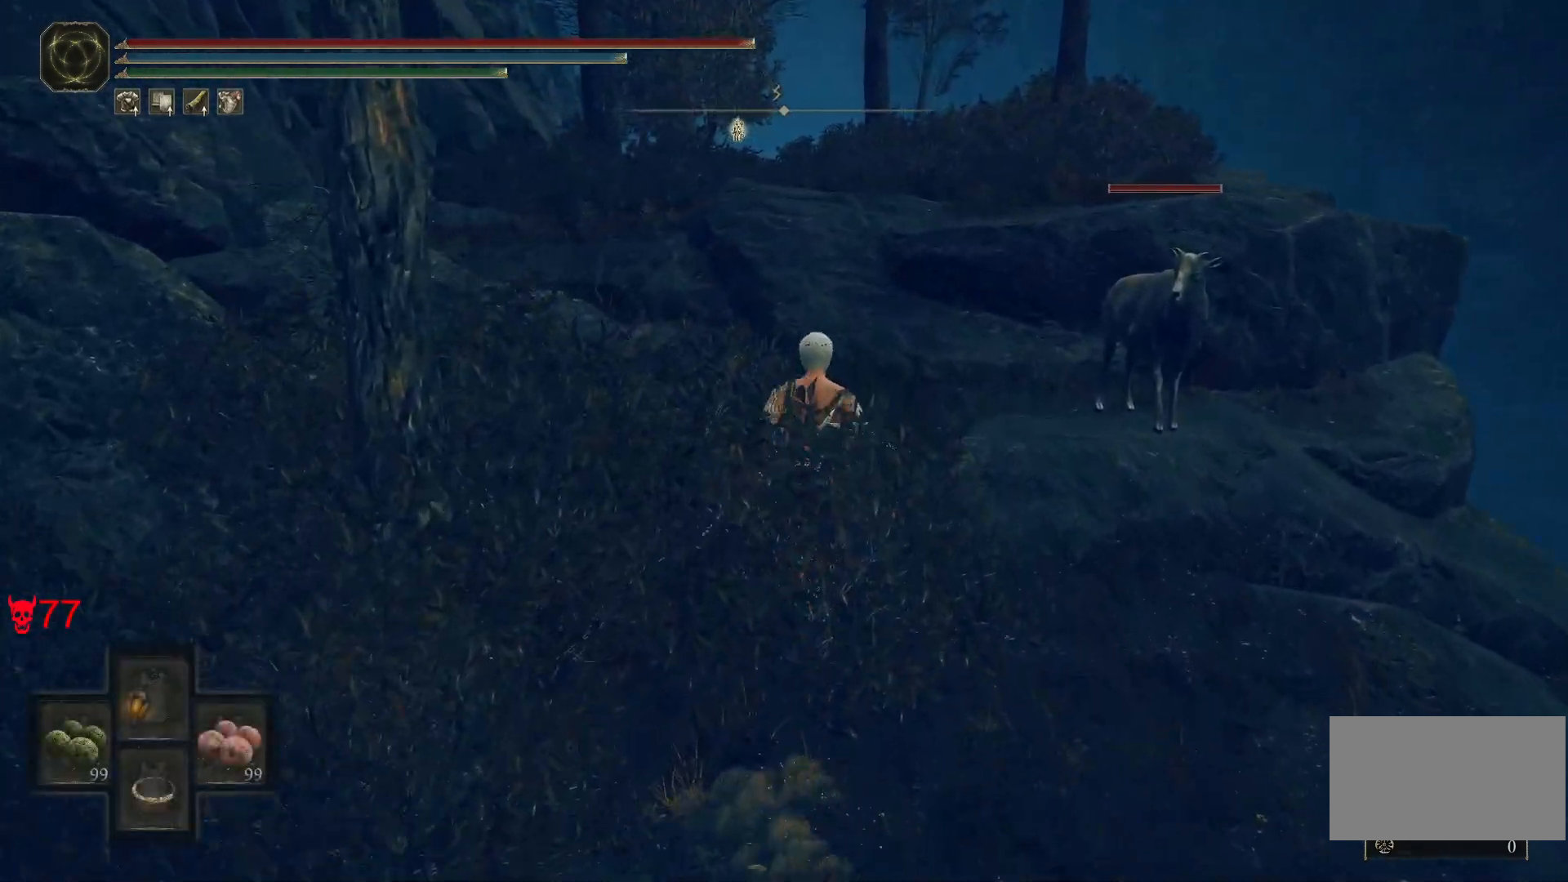
{"keys": ["e", "space", "w"], "mouse": [], "events": [[83, "mouse_wheel", "up"]]}
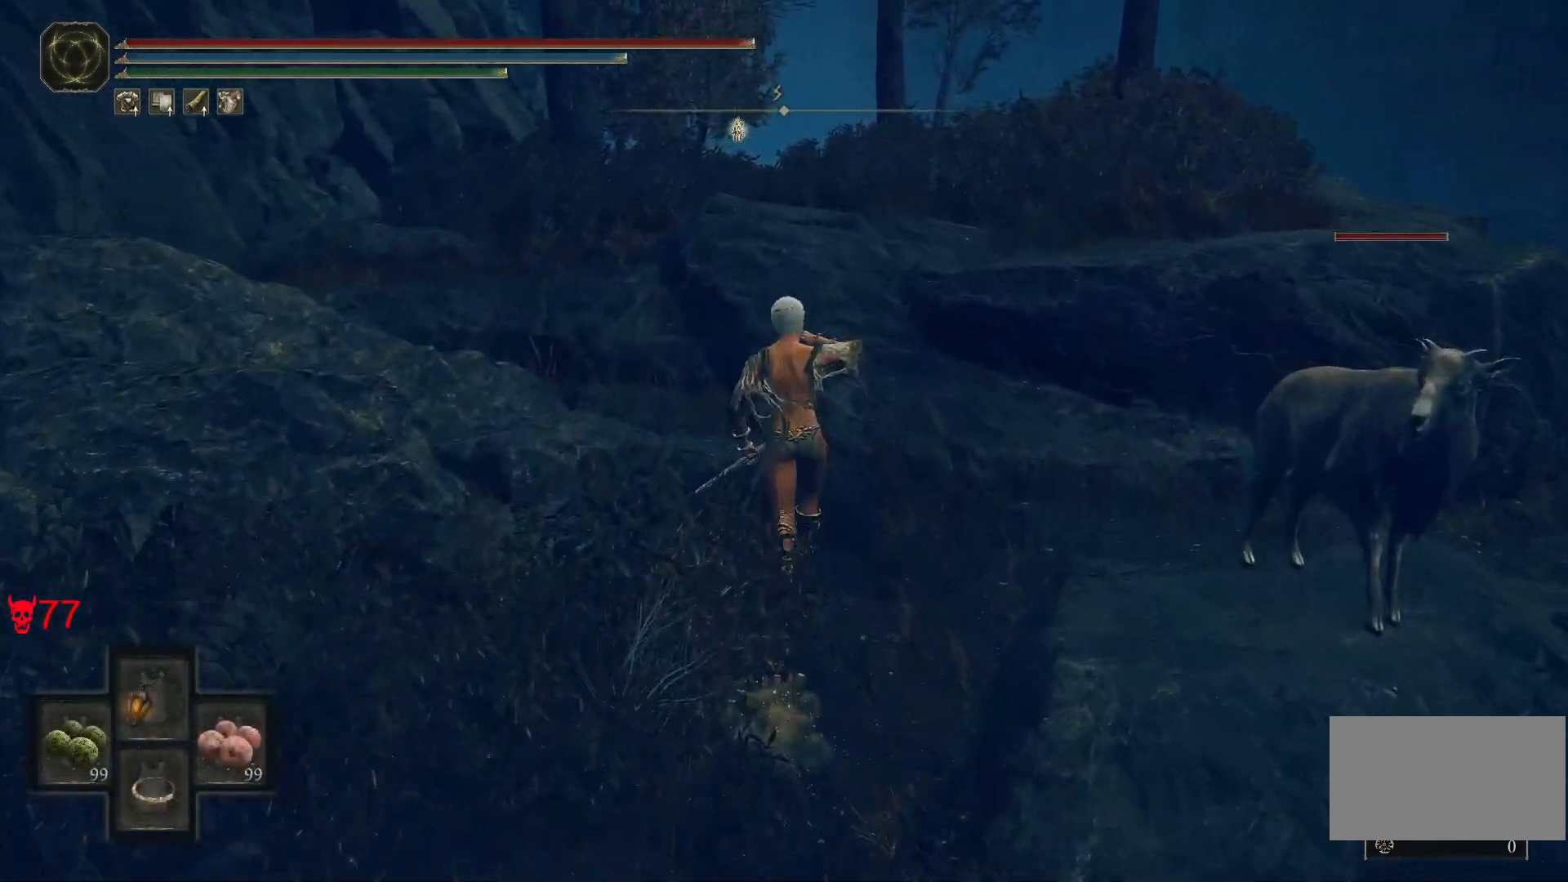
{"keys": ["space", "w"], "mouse": [], "events": [[350, "e", "up"]]}
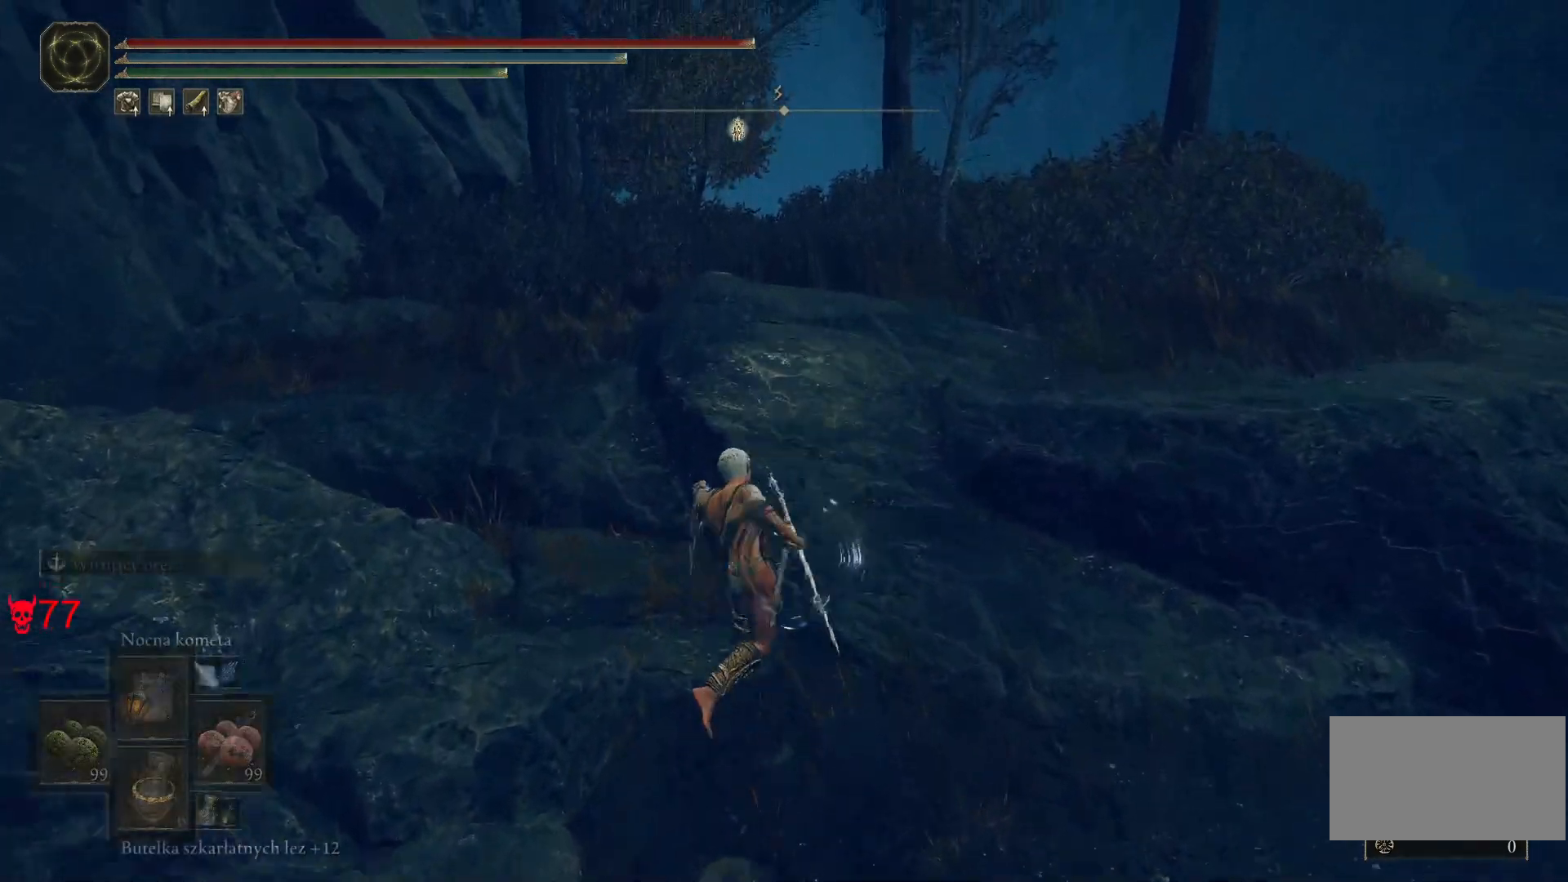
{"keys": ["w"], "mouse": [], "events": [[67, "space", "up"]]}
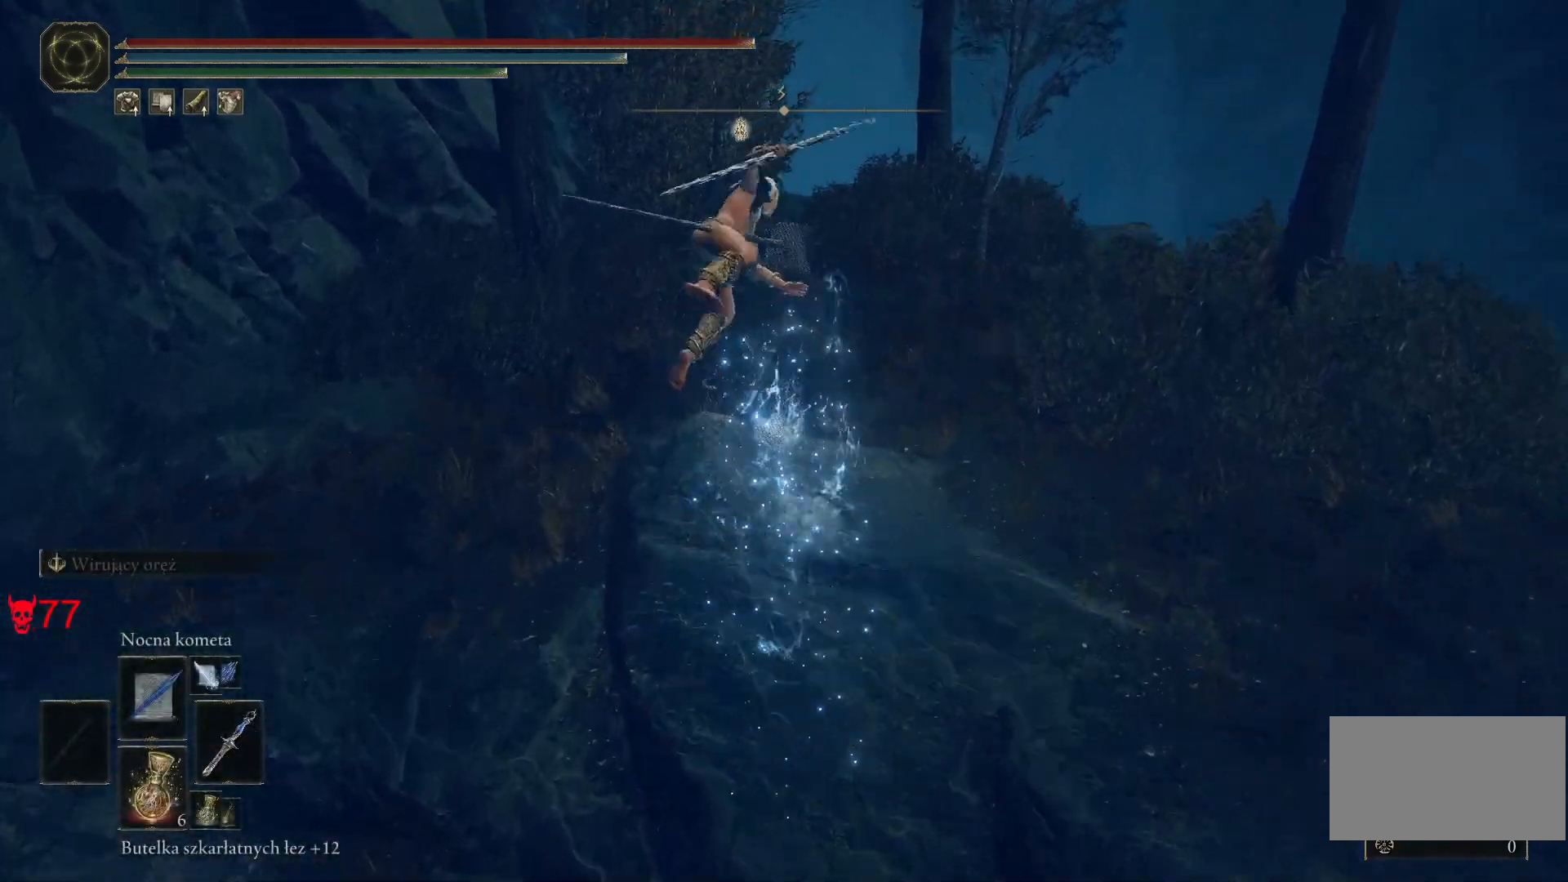
{"keys": ["w"], "mouse": [], "events": []}
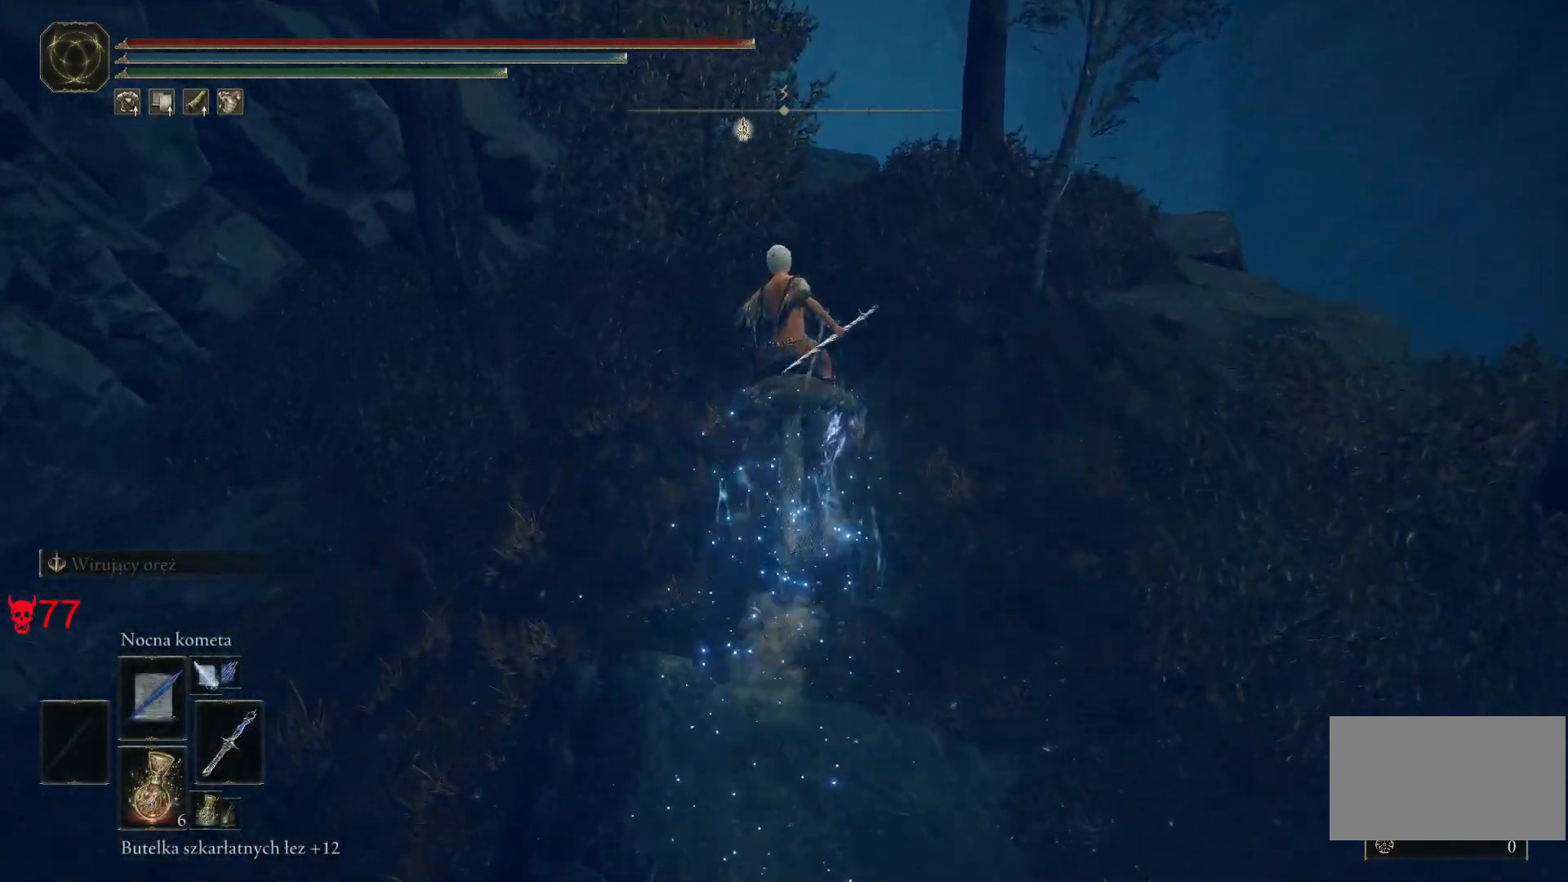
{"keys": ["w"], "mouse": [], "events": [[67, "d", "down"], [267, "space", "down"], [367, "d", "up"], [450, "space", "up"]]}
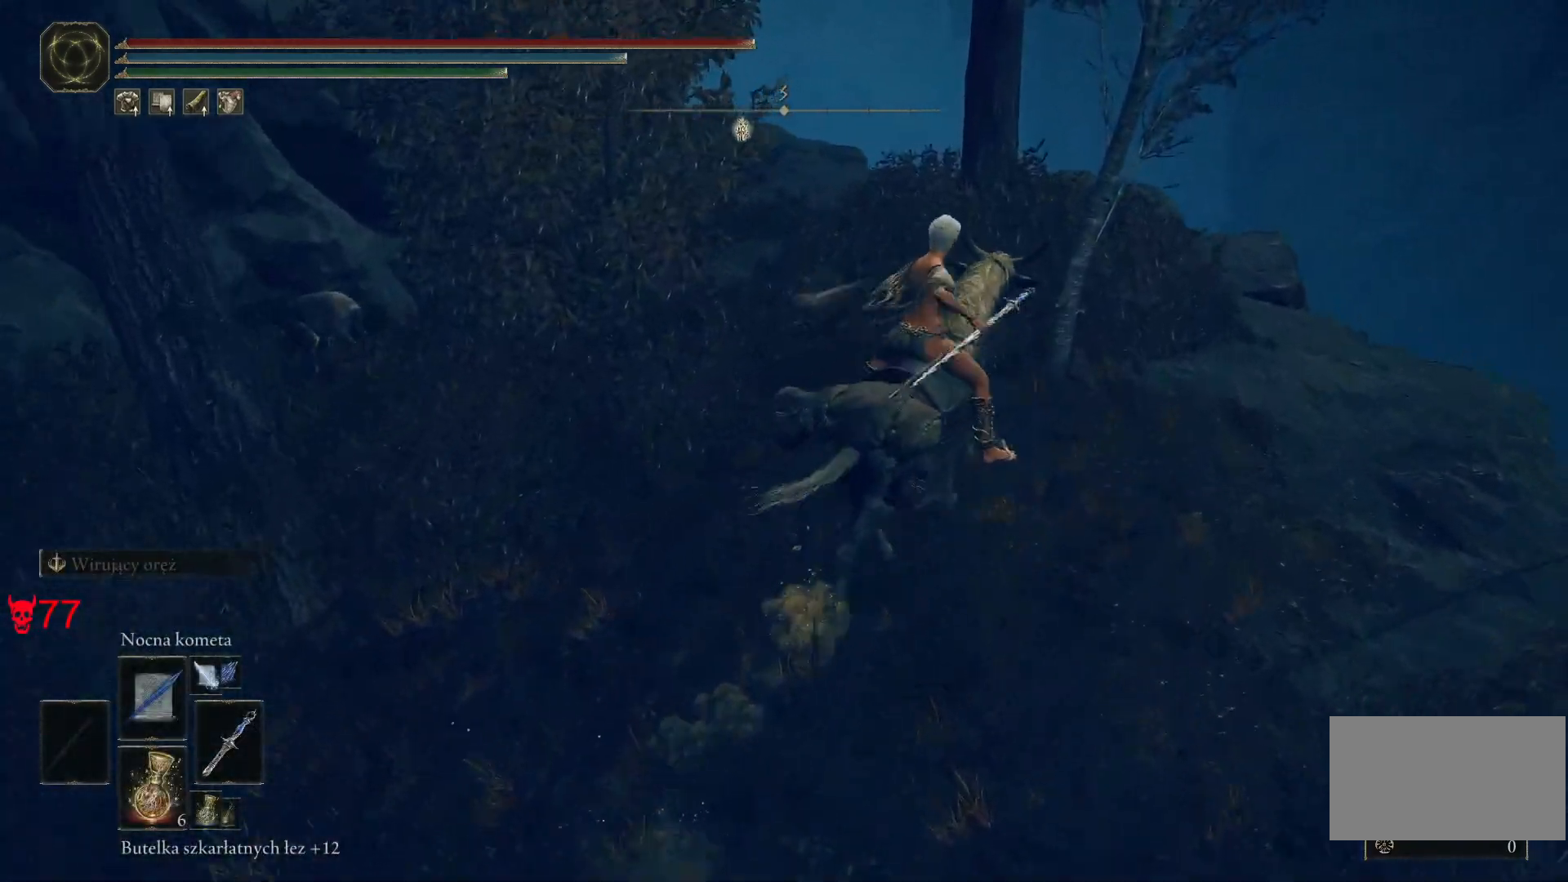
{"keys": ["w"], "mouse": [], "events": []}
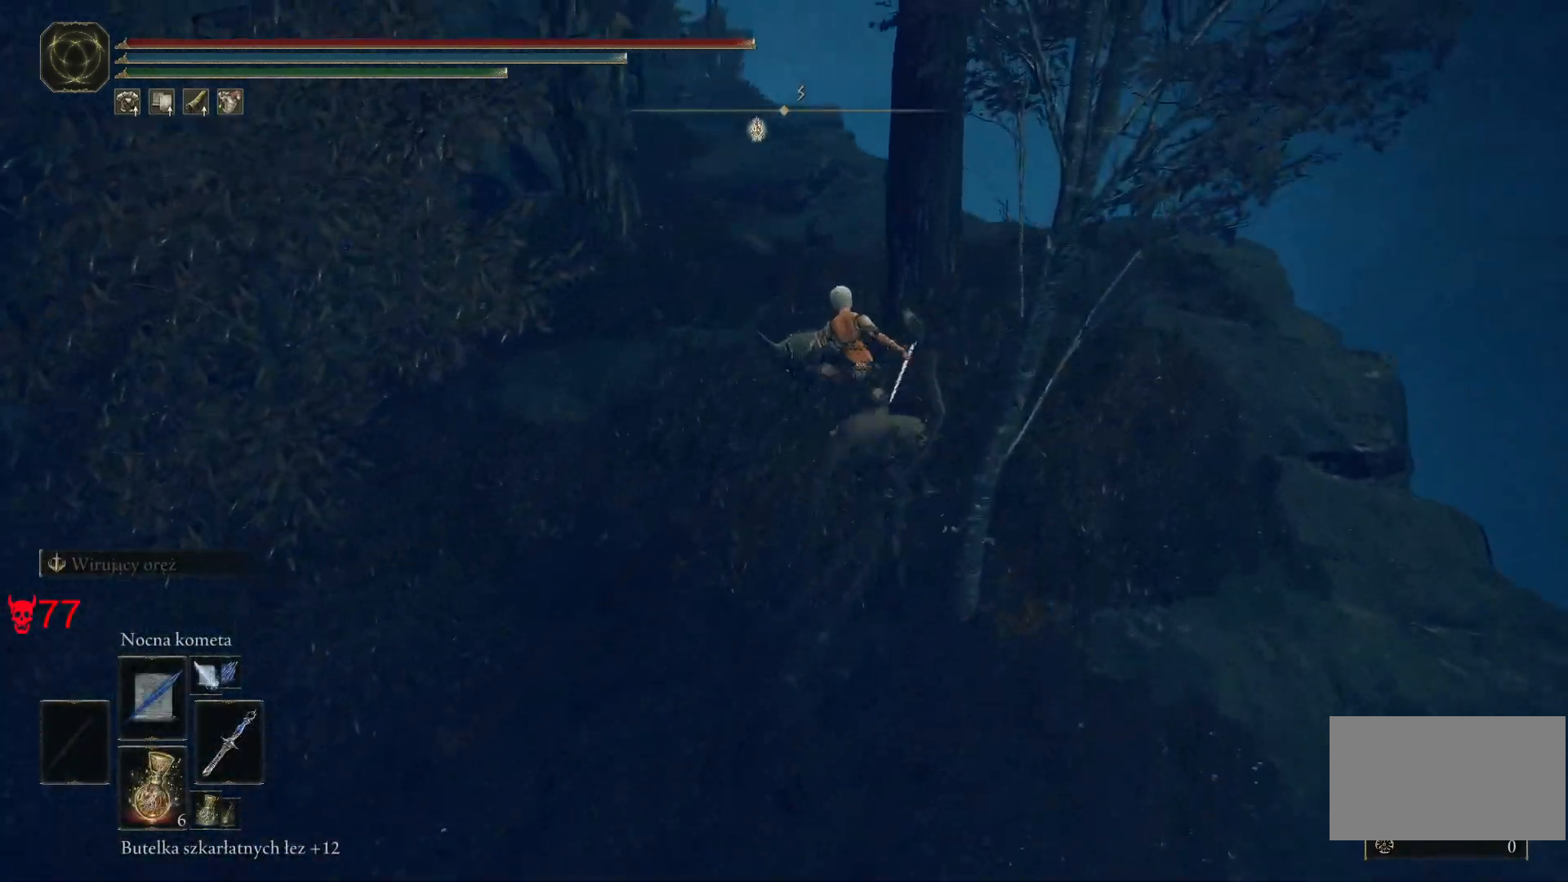
{"keys": ["w"], "mouse": [], "events": []}
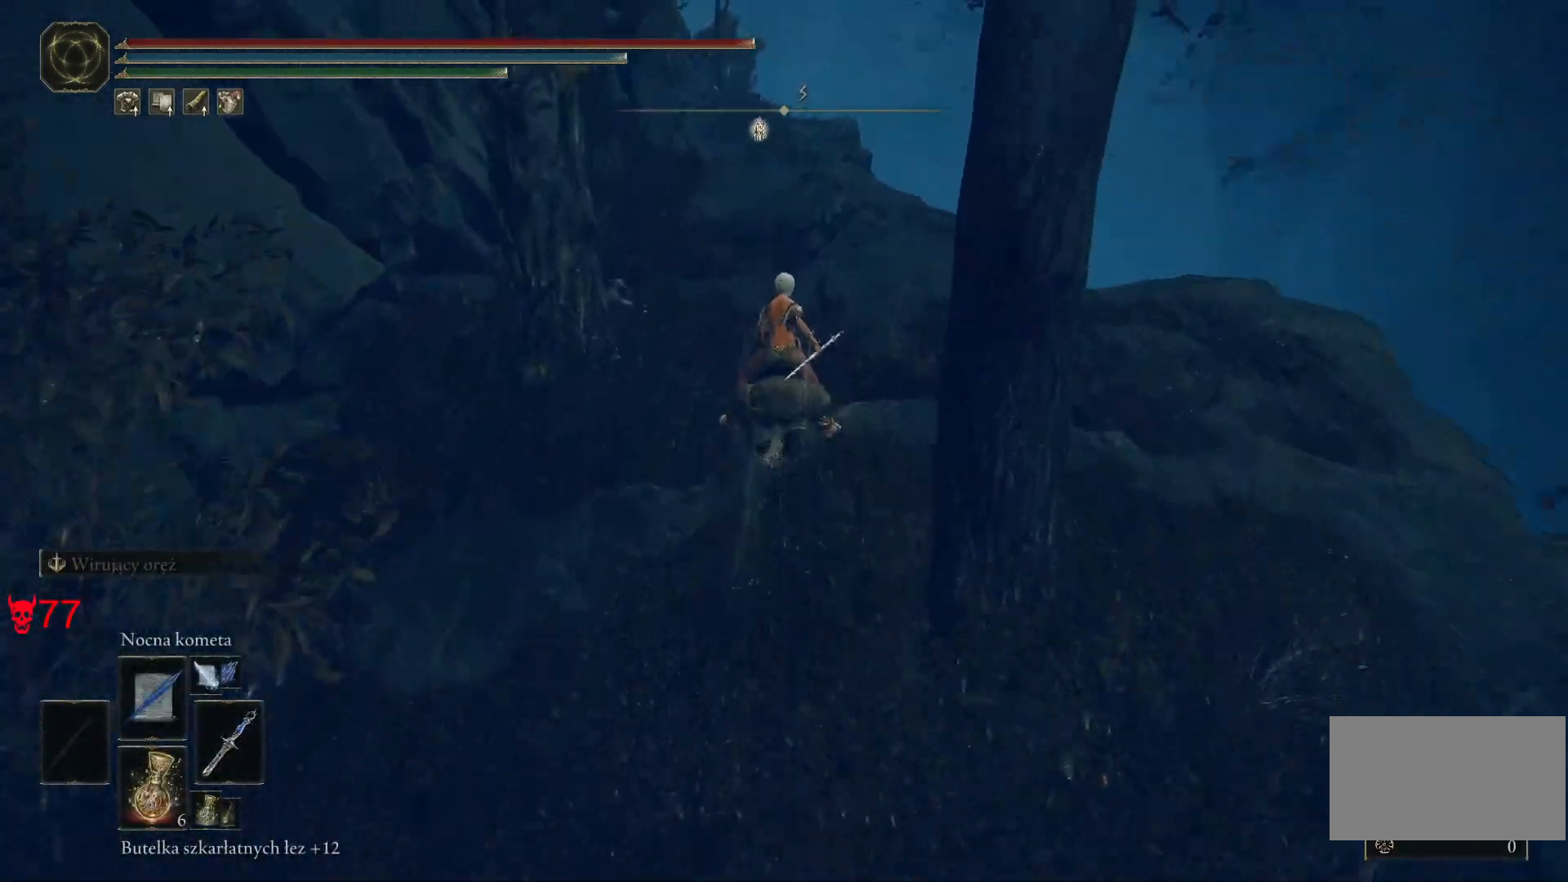
{"keys": ["w"], "mouse": [], "events": []}
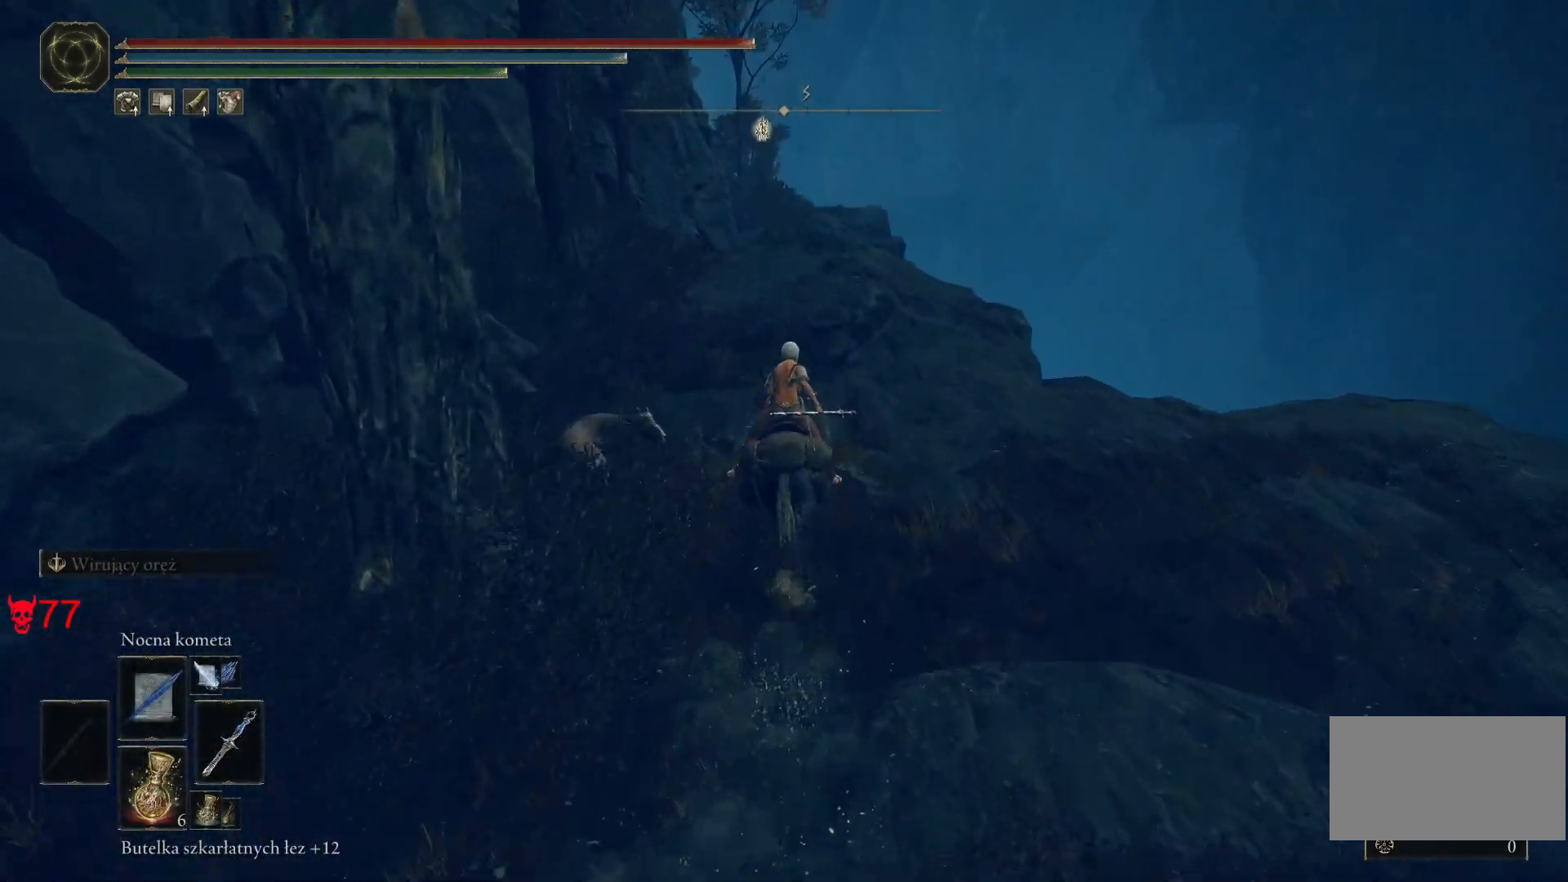
{"keys": ["w"], "mouse": [], "events": []}
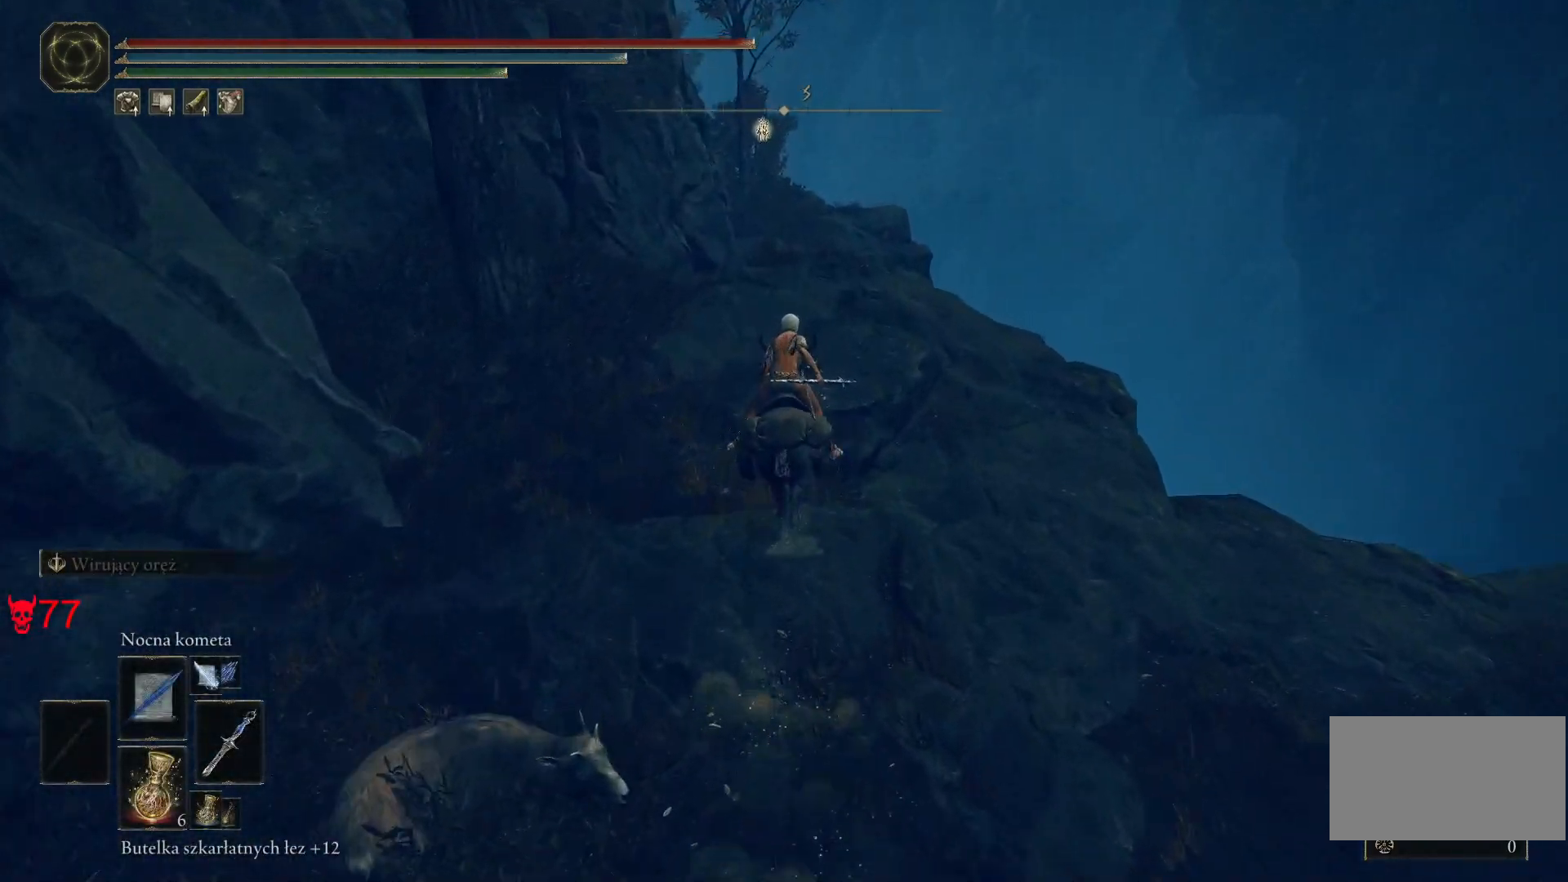
{"keys": ["w"], "mouse": [], "events": []}
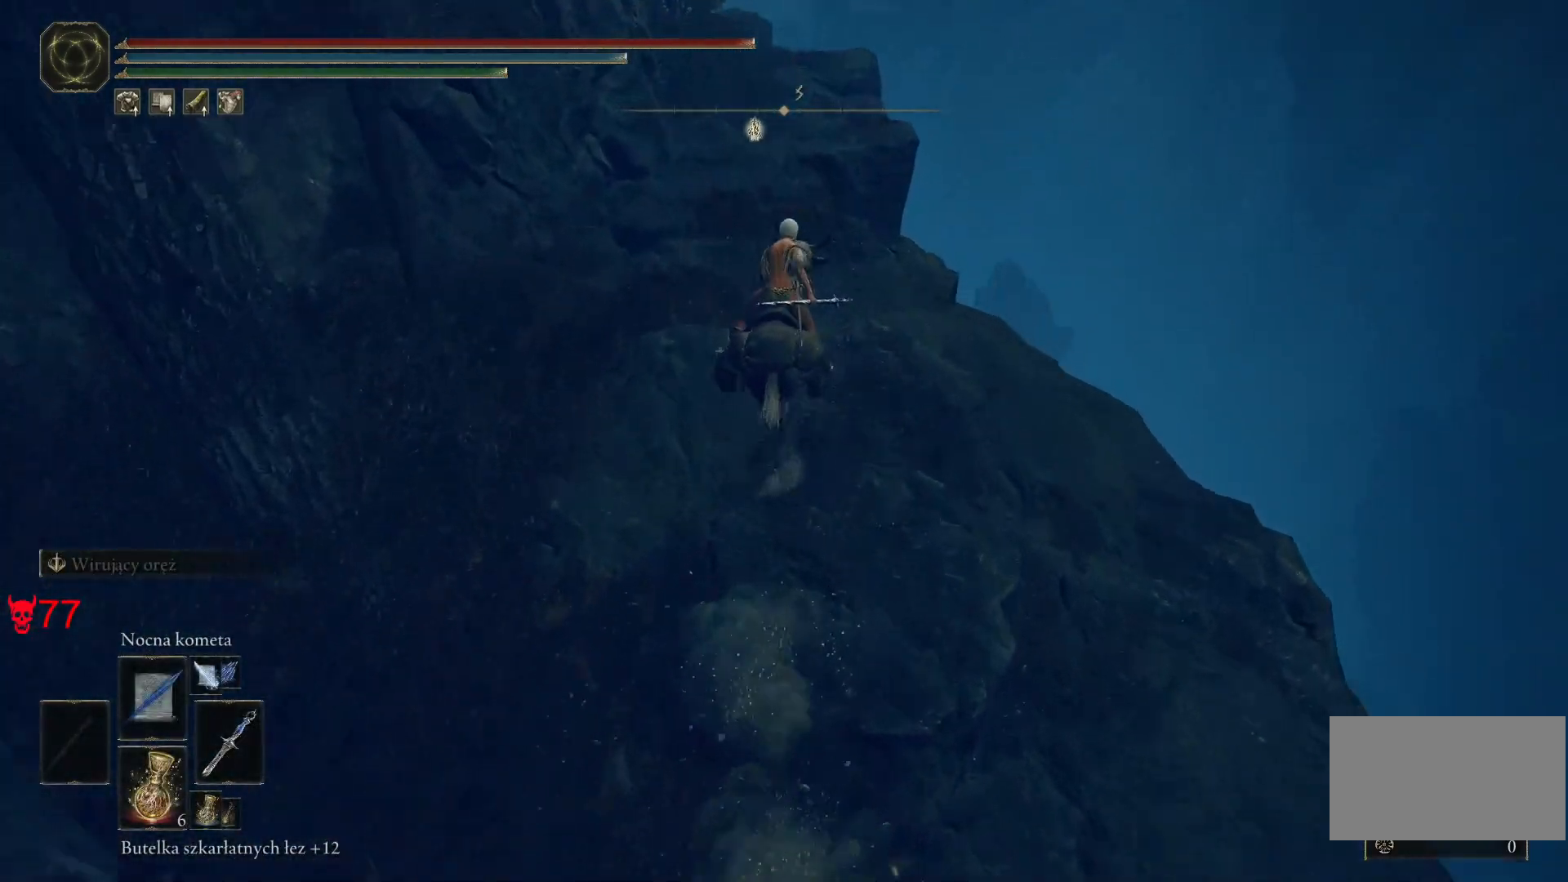
{"keys": ["w"], "mouse": [], "events": []}
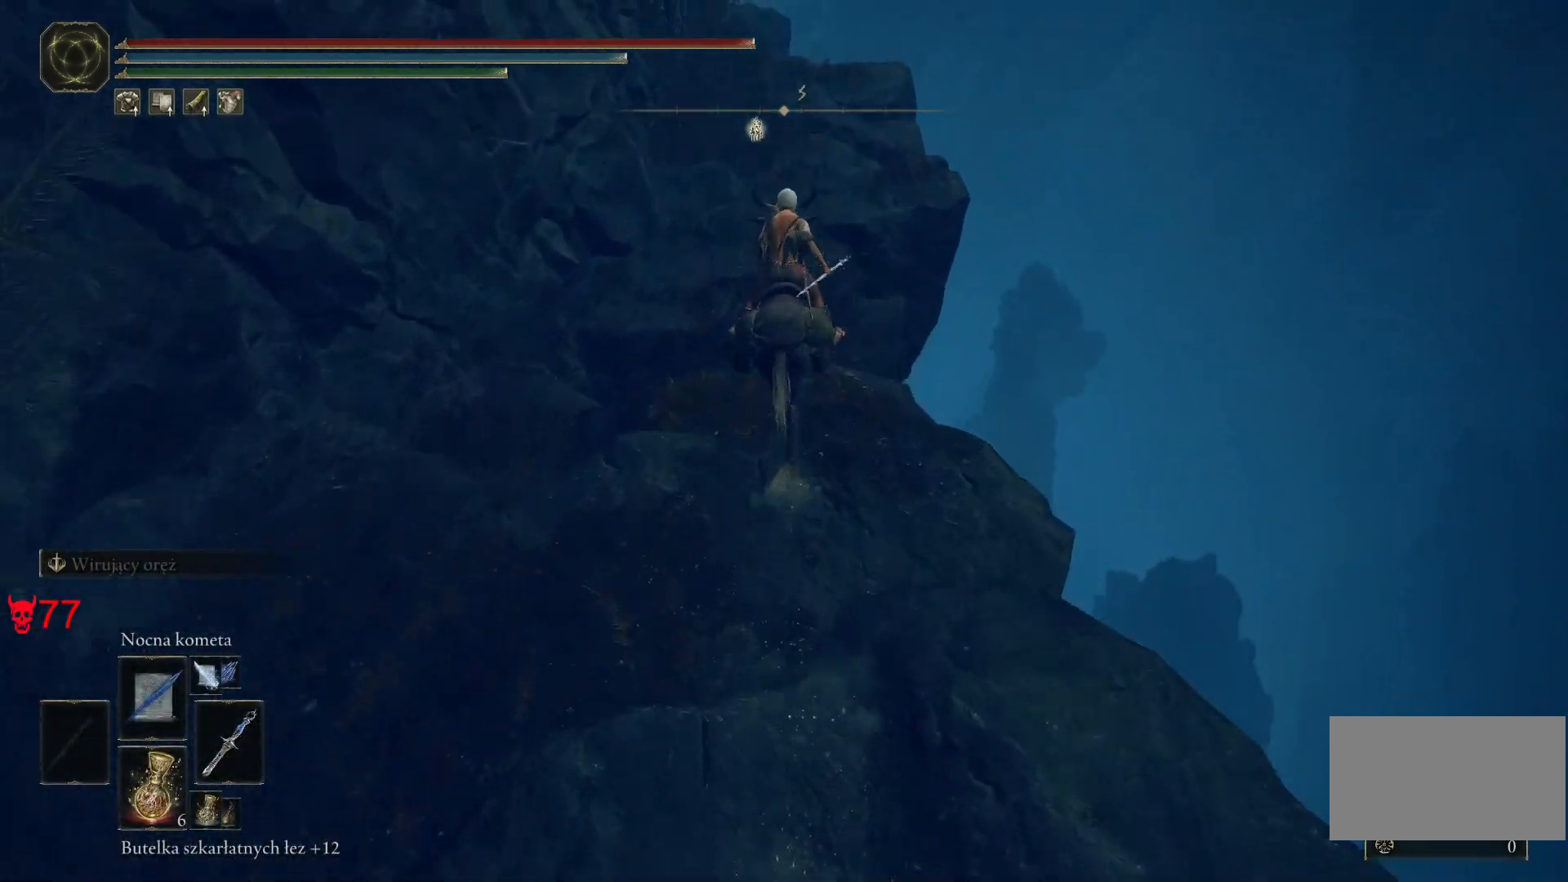
{"keys": ["w"], "mouse": [], "events": []}
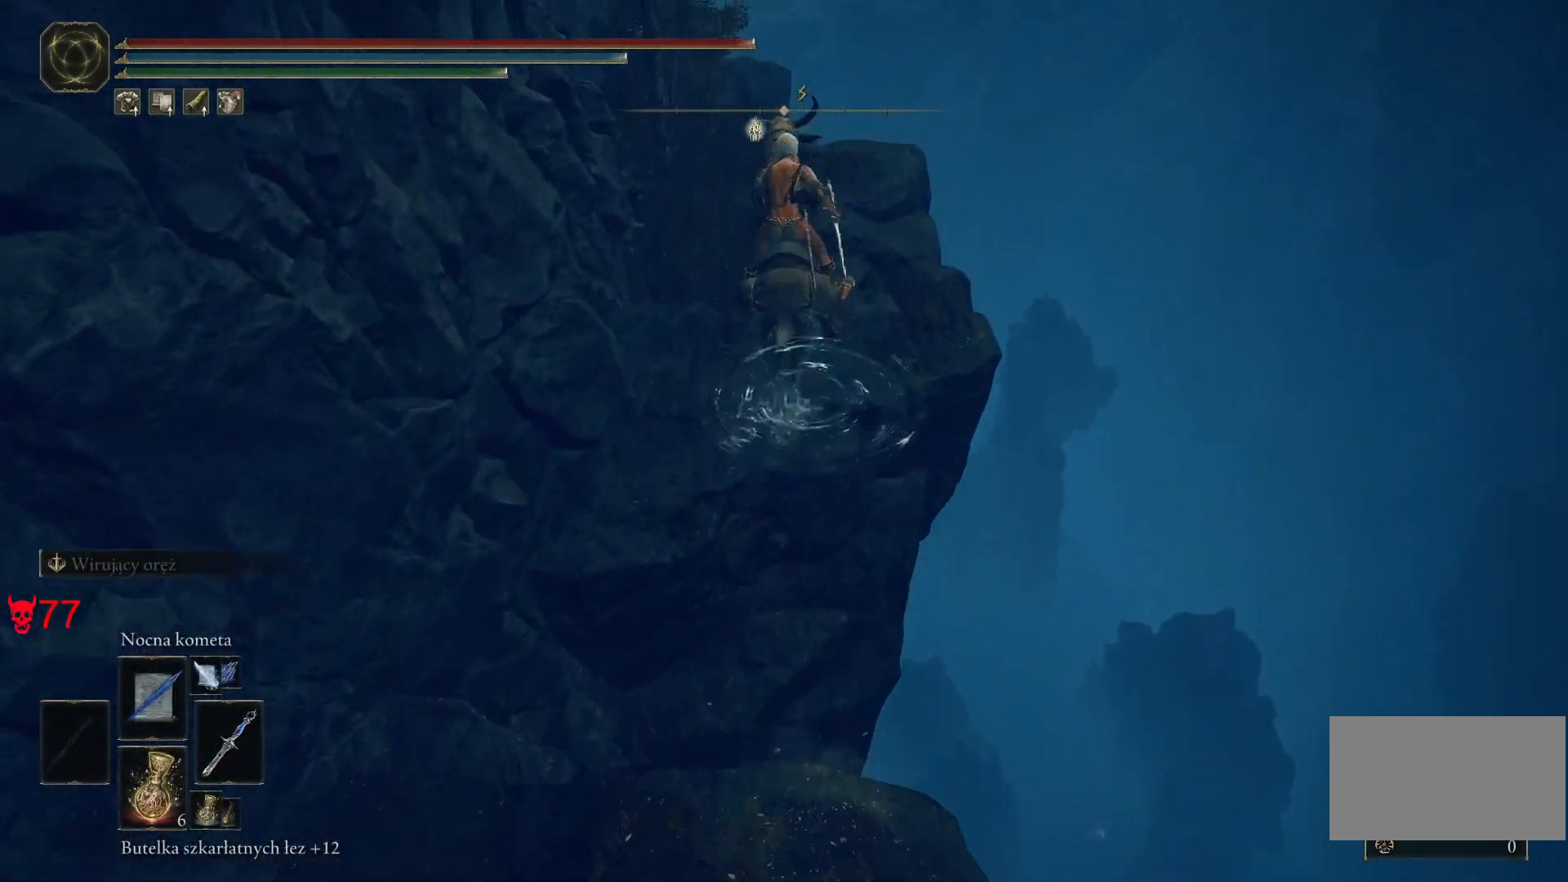
{"keys": ["w"], "mouse": [], "events": []}
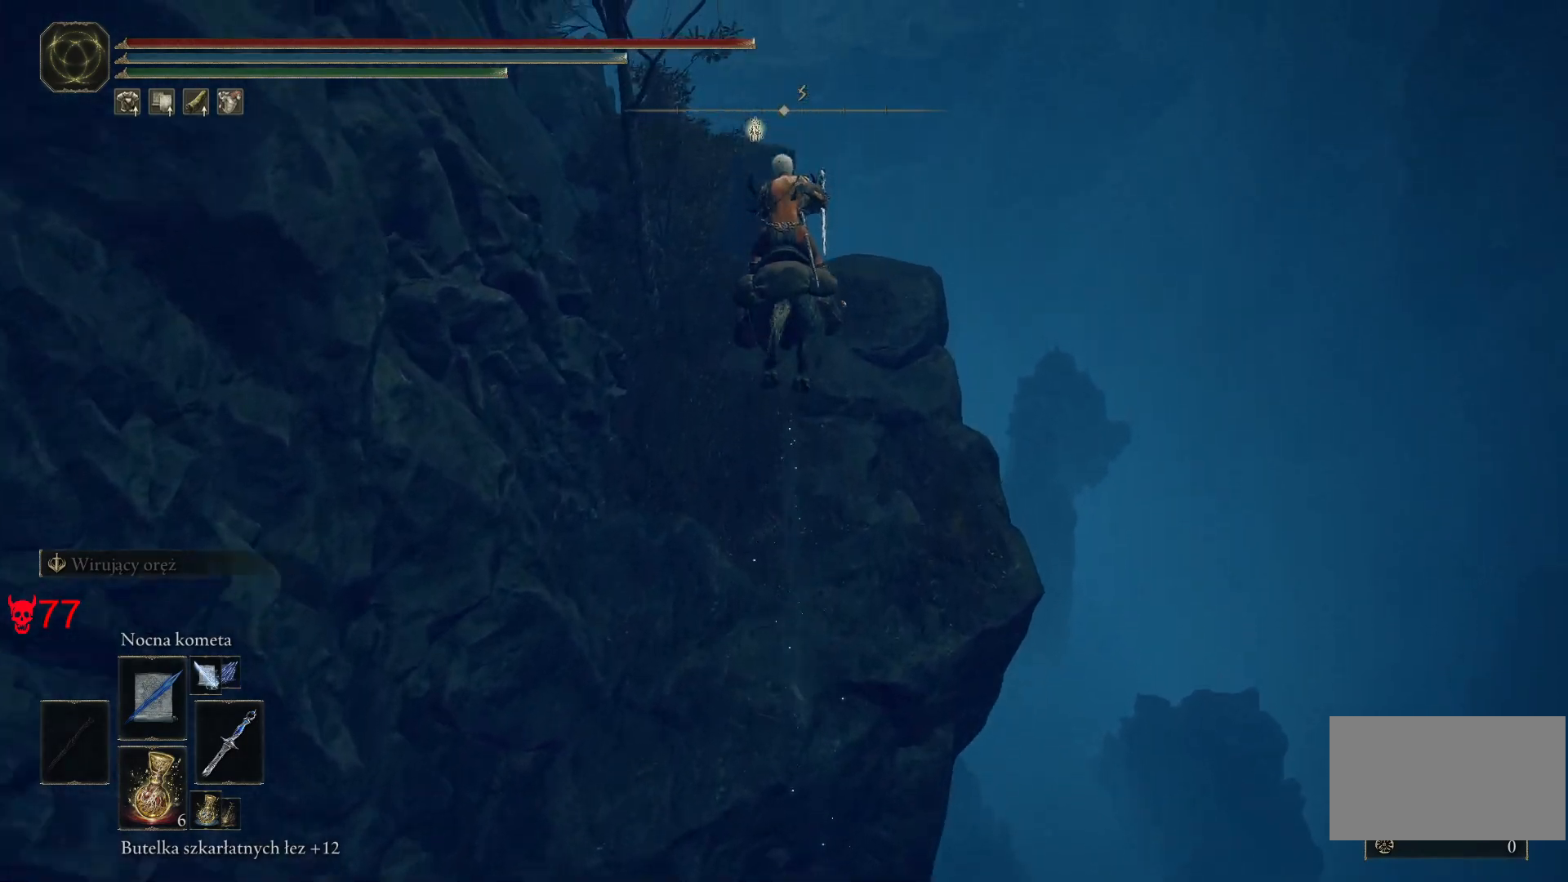
{"keys": ["w"], "mouse": [], "events": []}
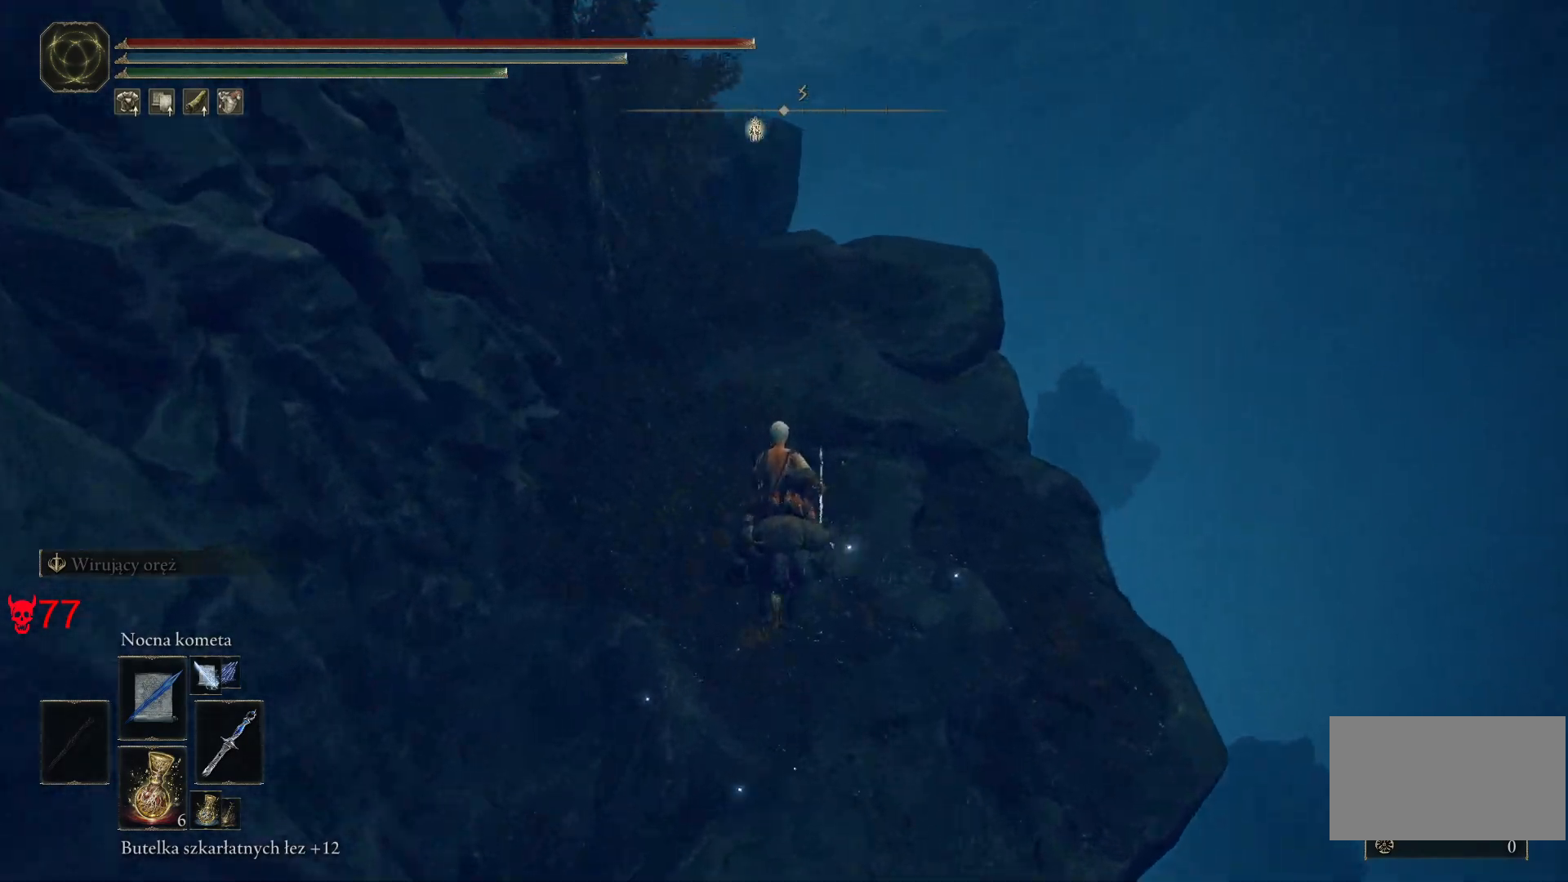
{"keys": ["w"], "mouse": [], "events": [[183, "space", "down"], [333, "space", "up"]]}
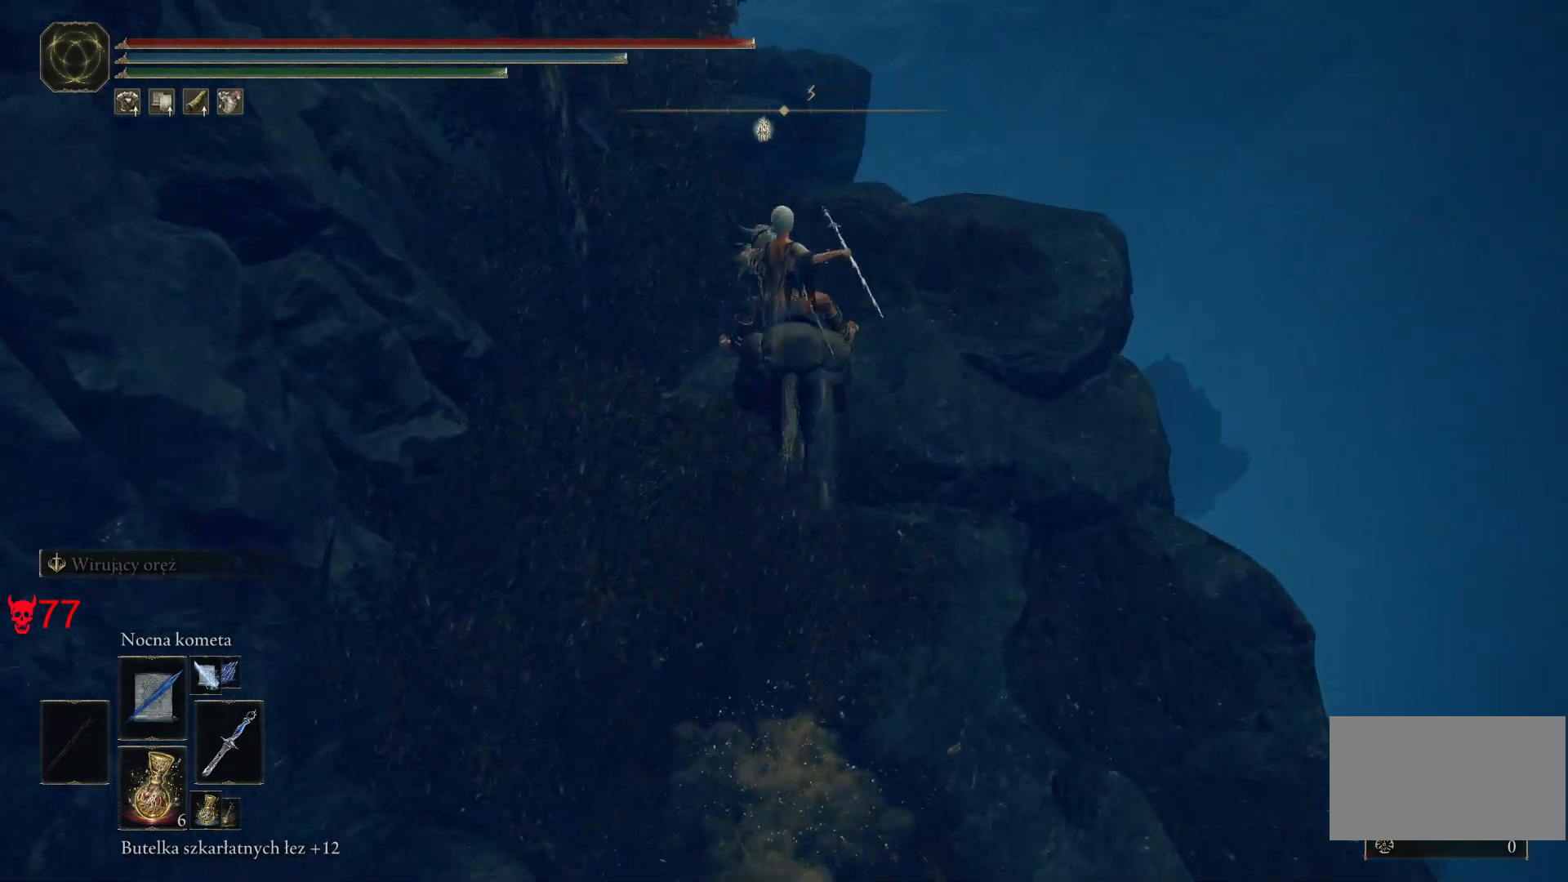
{"keys": ["w"], "mouse": [], "events": []}